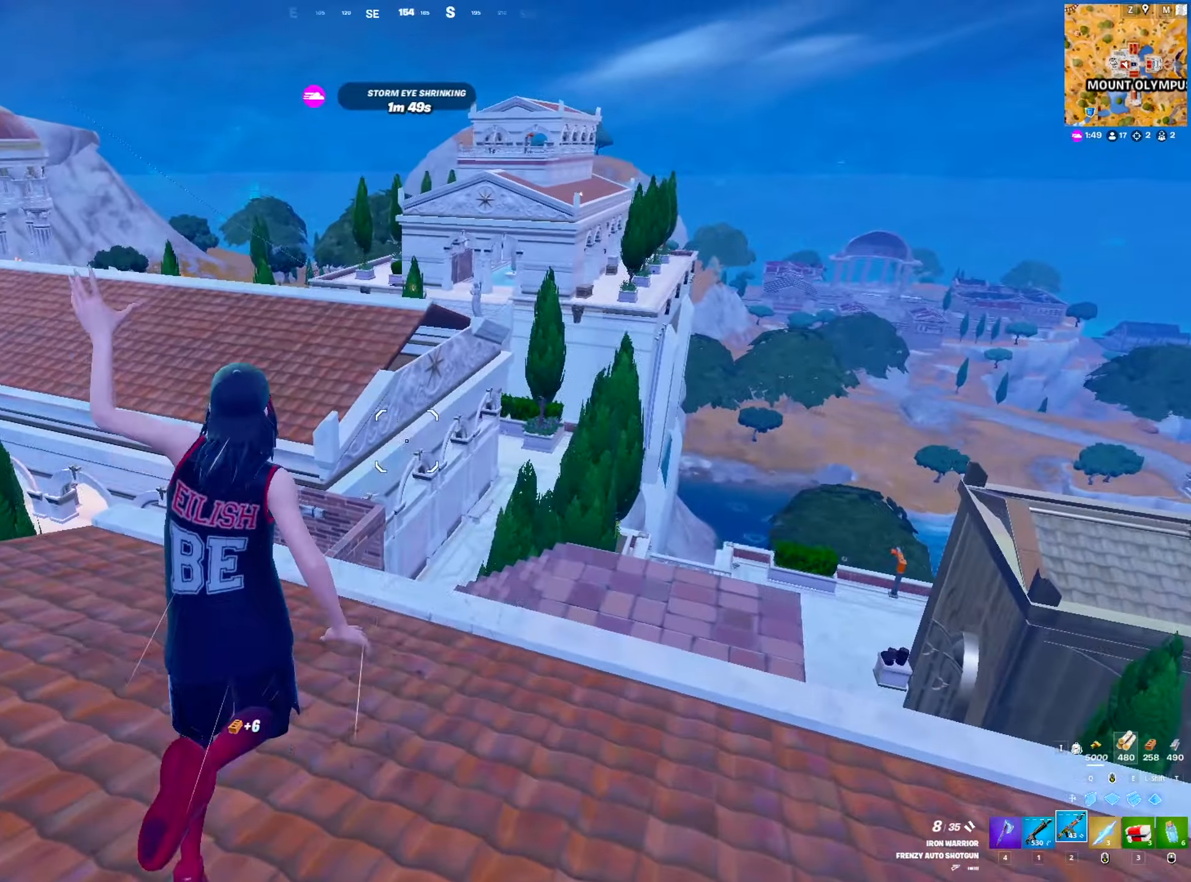
Gameplay with keyboard and mouse; each line is a JSON object with the keys and mouse buttons held at the frame after it. "events" lists presses ("down") and releases ("up") of "1", "2", "3", "4", "5", "a", "alt", "c", "caps_lock", "ctrl", "d", "e", "f", "g", "q", "r", "s", "shift", "space", "t", "tab", "v", "w", "x", "z", "mouse_left", "mouse_wheel" and "mouse_right" between this image and that frame as [ms after this image, input, new state], when the widget could be followed in between. "mouse_left", "mouse_wheel", "mouse_right" = the "left", "wheel", "right" buttons of the "mouse" list. No other keys are recorded. "wheel" means that the mouse wheel is clicked or scrolled. "mouse_move" is the direction in which the mouse moves at that frame (one of eight, or "still"), when it could be read.
{"keys": ["s"], "mouse": [], "mouse_move": "still", "events": [[83, "w", "up"], [216, "s", "down"], [400, "a", "up"], [400, "space", "down"], [500, "space", "up"]]}
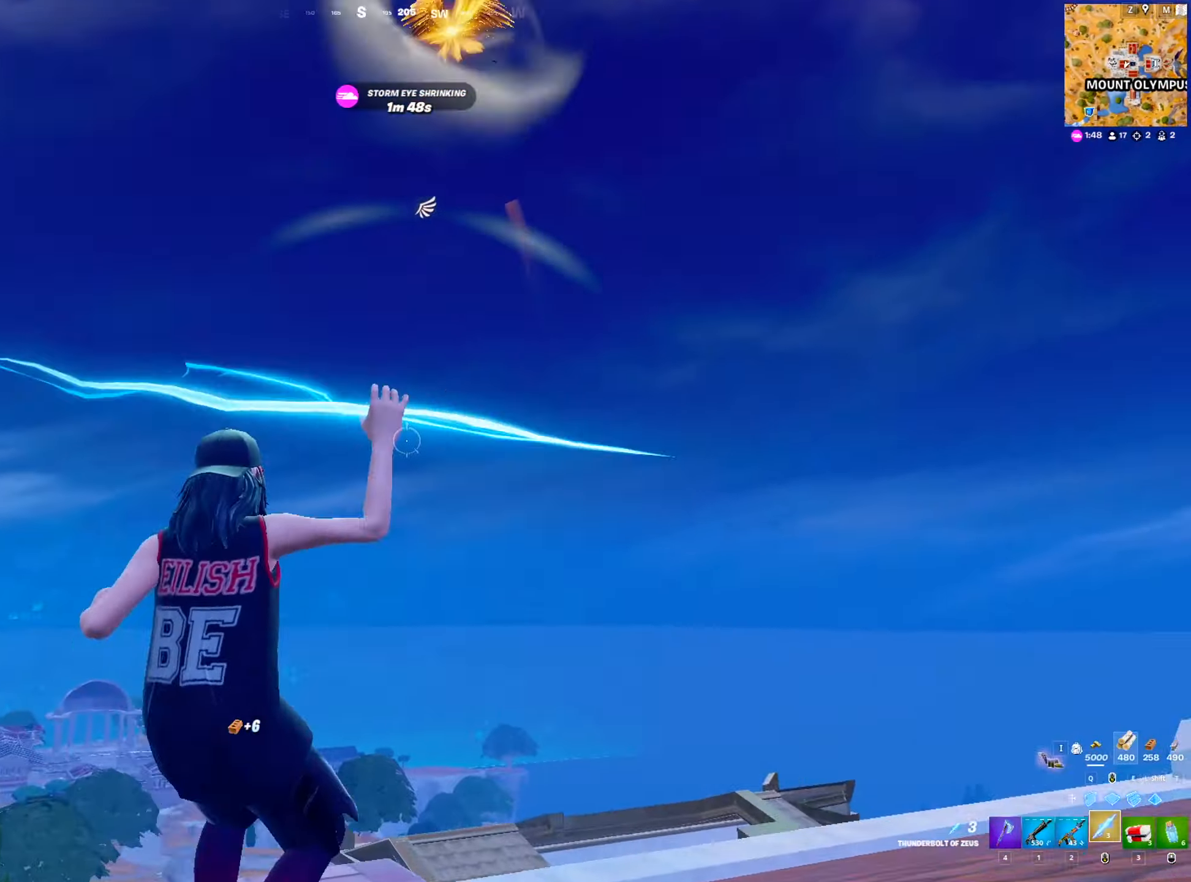
{"keys": ["s"], "mouse": ["left"], "mouse_move": "down-left", "events": [[50, "space", "down"], [183, "mouse_left", "down"], [183, "space", "up"], [333, "mouse_left", "up"], [366, "mouse_left", "down"], [416, "mouse_left", "up"], [466, "mouse_left", "down"]]}
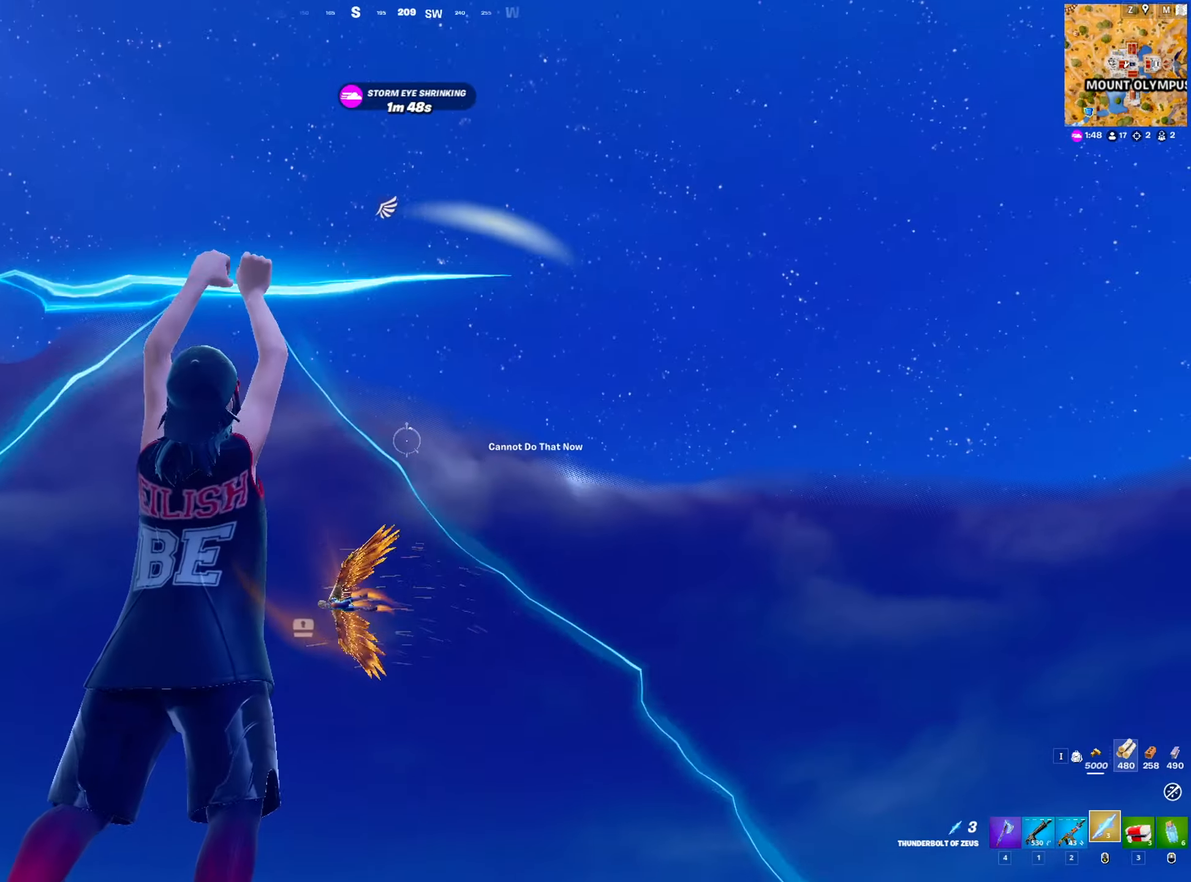
{"keys": ["s"], "mouse": [], "mouse_move": "down-left", "events": [[66, "mouse_left", "up"], [116, "mouse_left", "down"], [200, "mouse_left", "up"], [250, "mouse_left", "down"], [350, "mouse_left", "up"], [433, "mouse_left", "down"], [483, "mouse_left", "up"]]}
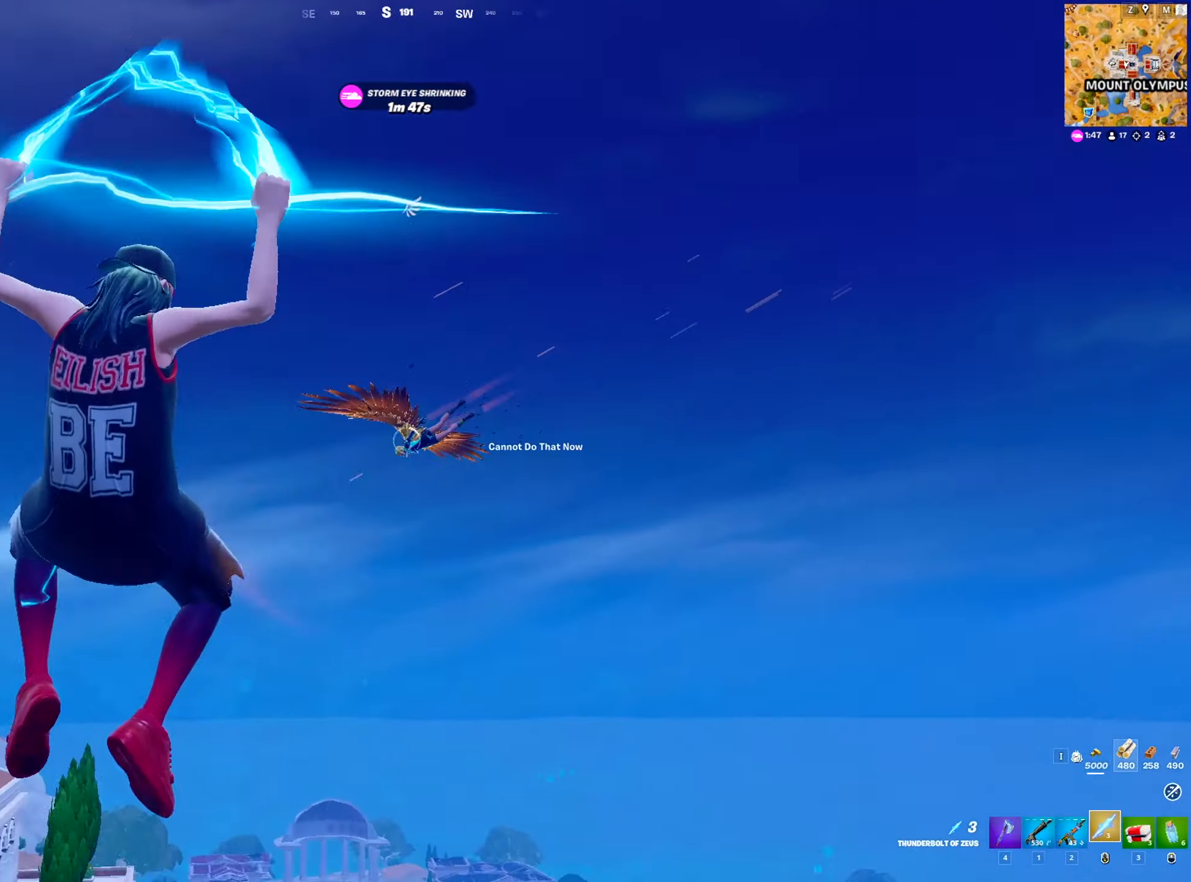
{"keys": [], "mouse": ["left"], "mouse_move": "left", "events": [[116, "mouse_left", "down"], [116, "s", "up"], [217, "mouse_left", "up"], [367, "mouse_left", "down"], [400, "mouse_left", "up"], [500, "mouse_left", "down"]]}
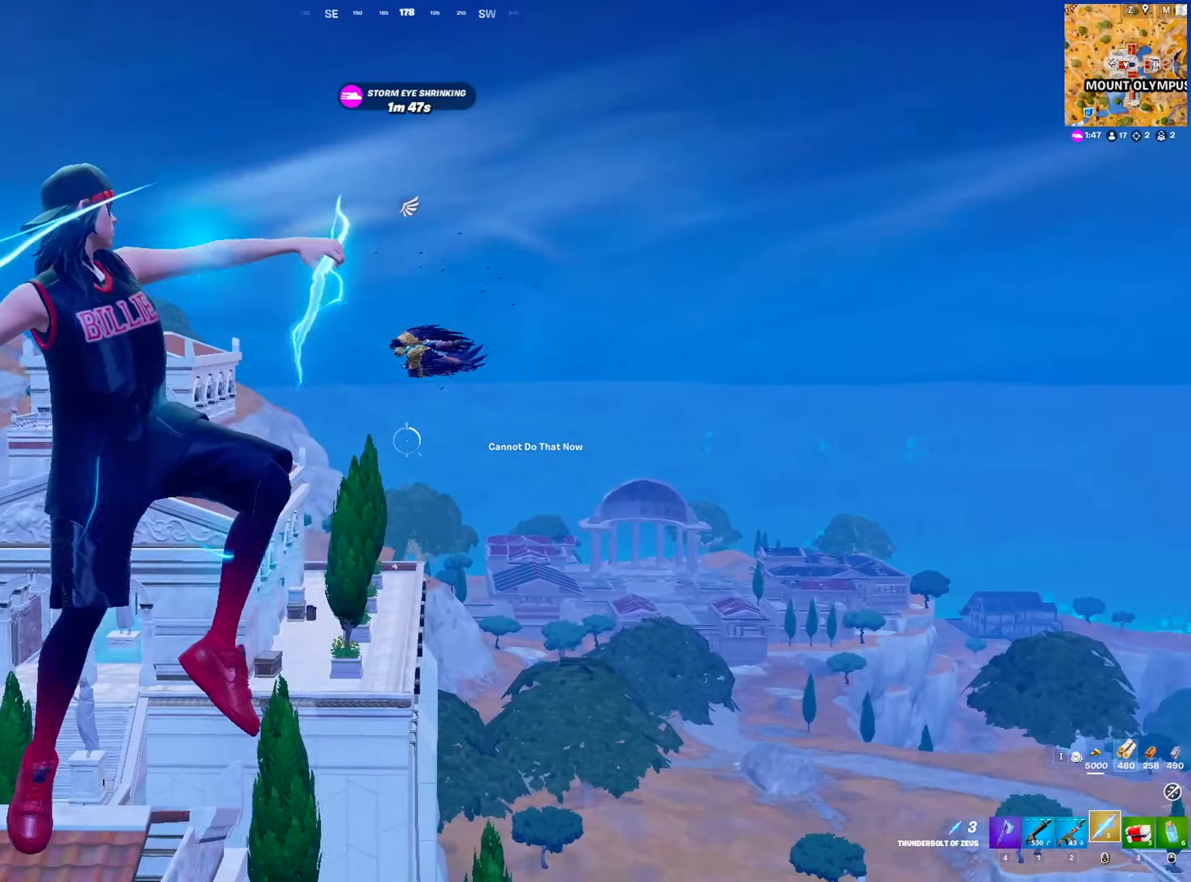
{"keys": [], "mouse": [], "mouse_move": "left", "events": [[83, "mouse_left", "up"], [183, "mouse_left", "down"], [283, "mouse_left", "up"], [383, "mouse_left", "down"], [467, "mouse_left", "up"]]}
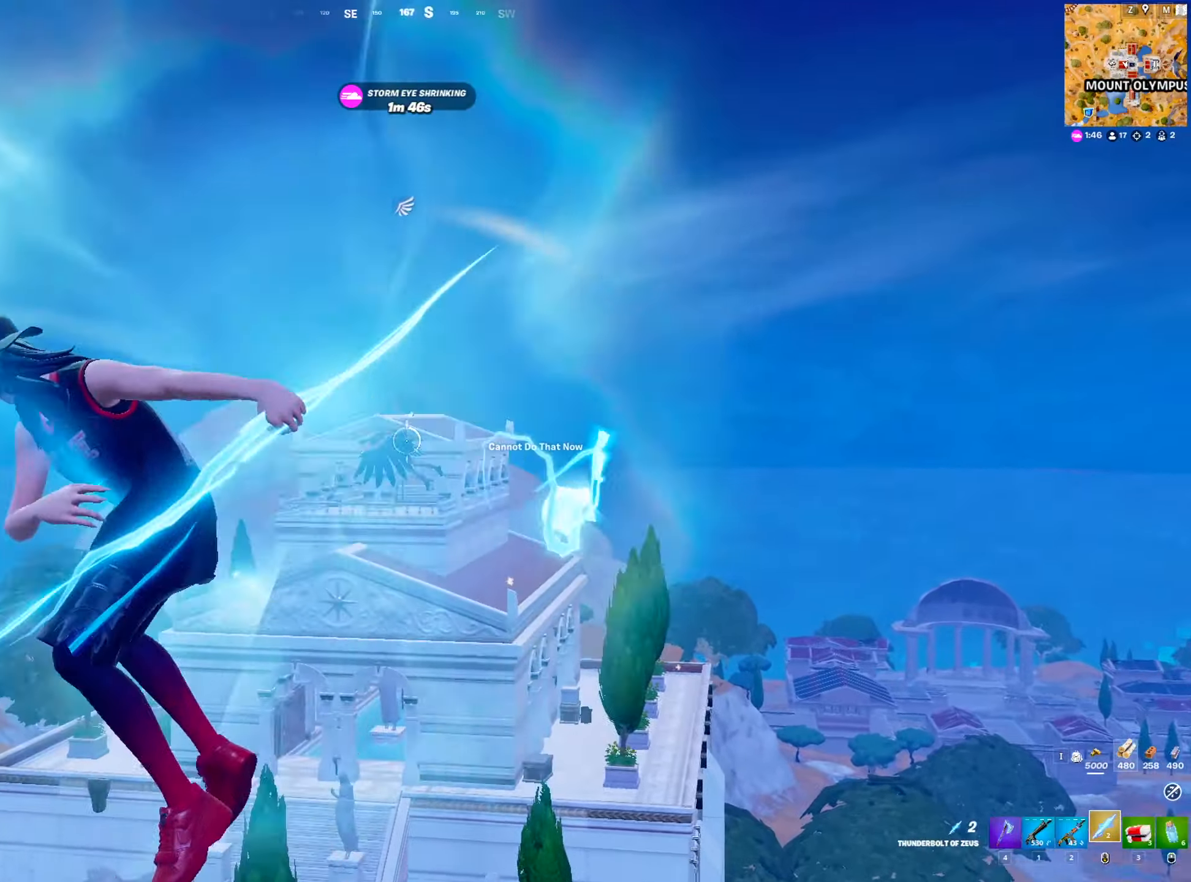
{"keys": [], "mouse": [], "mouse_move": "up-right", "events": [[17, "mouse_left", "down"], [117, "mouse_left", "up"], [150, "mouse_left", "down"], [300, "mouse_left", "up"], [350, "mouse_left", "down"], [433, "mouse_left", "up"]]}
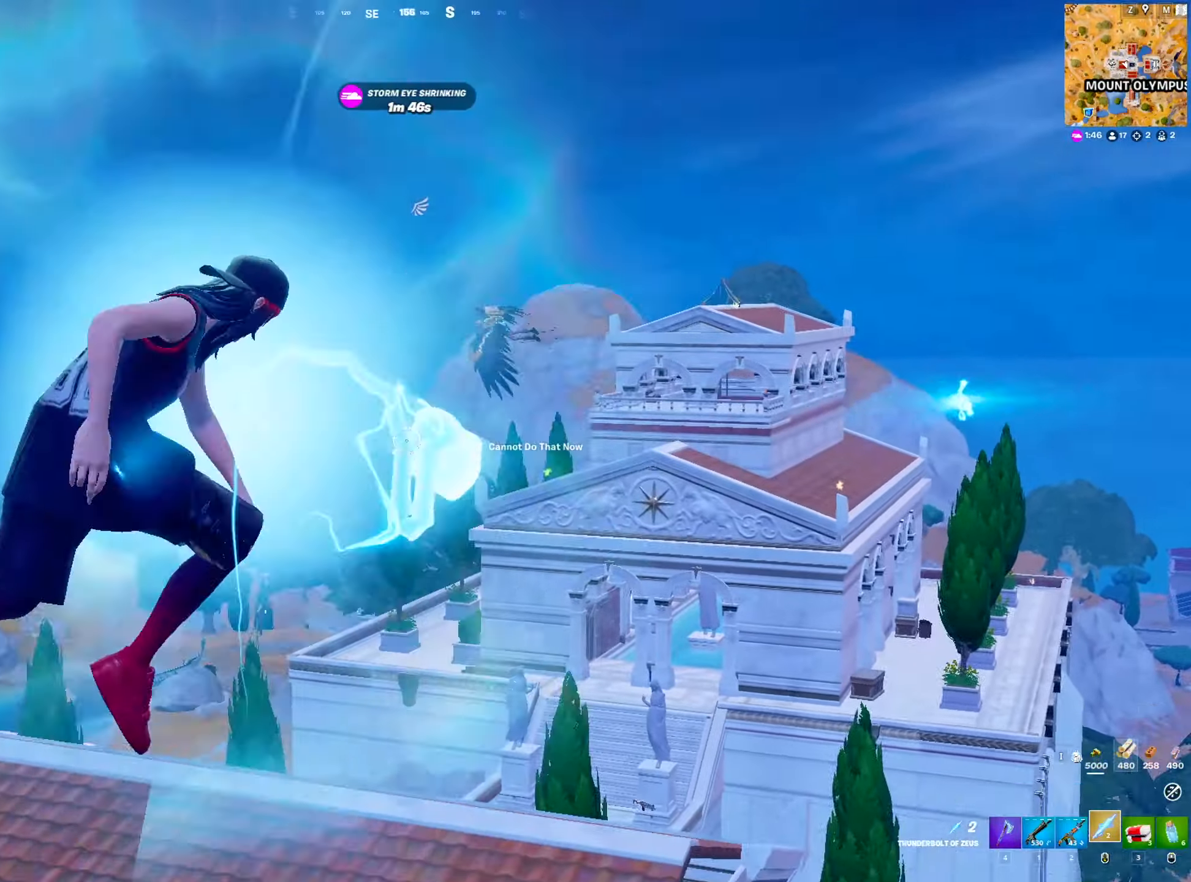
{"keys": [], "mouse": [], "mouse_move": "down", "events": [[33, "mouse_left", "down"], [167, "mouse_left", "up"], [367, "mouse_left", "down"], [500, "mouse_left", "up"]]}
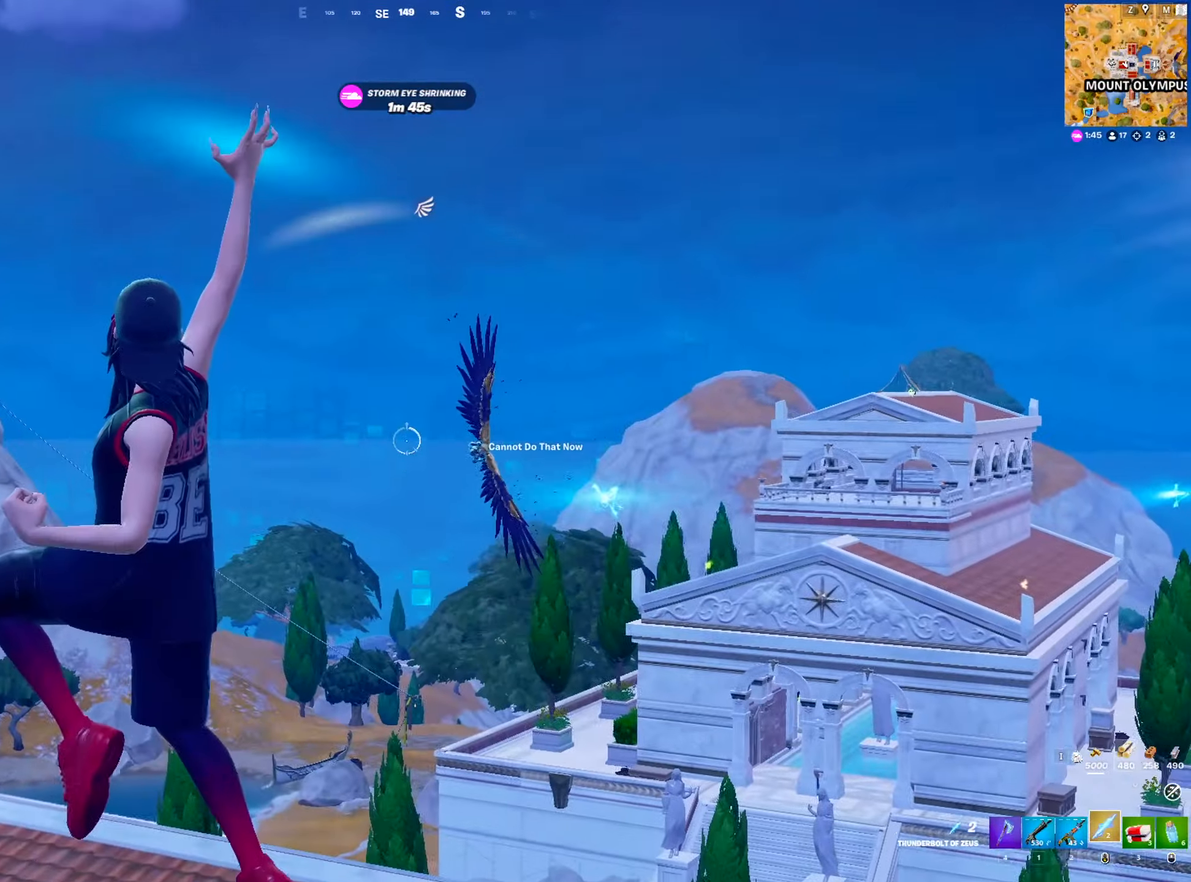
{"keys": [], "mouse": [], "mouse_move": "right", "events": []}
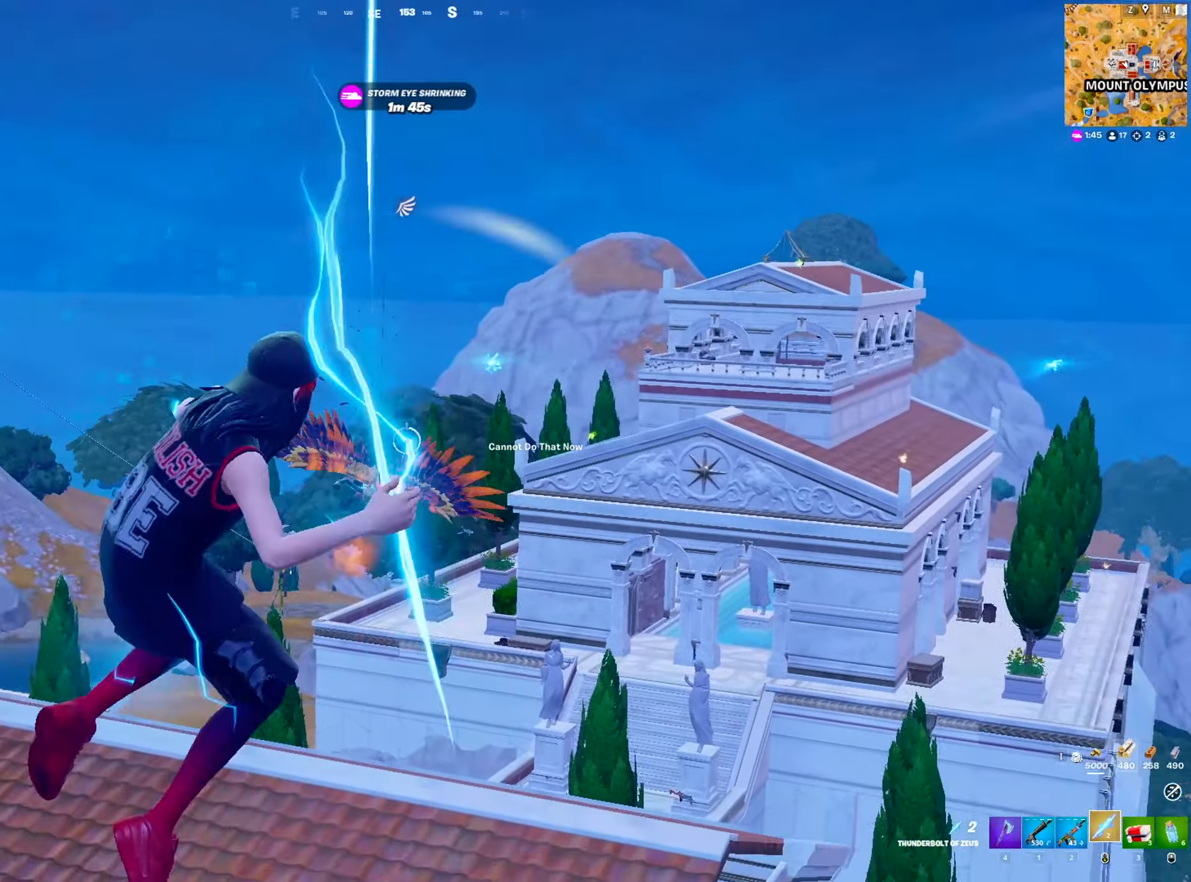
{"keys": [], "mouse": [], "mouse_move": "still", "events": []}
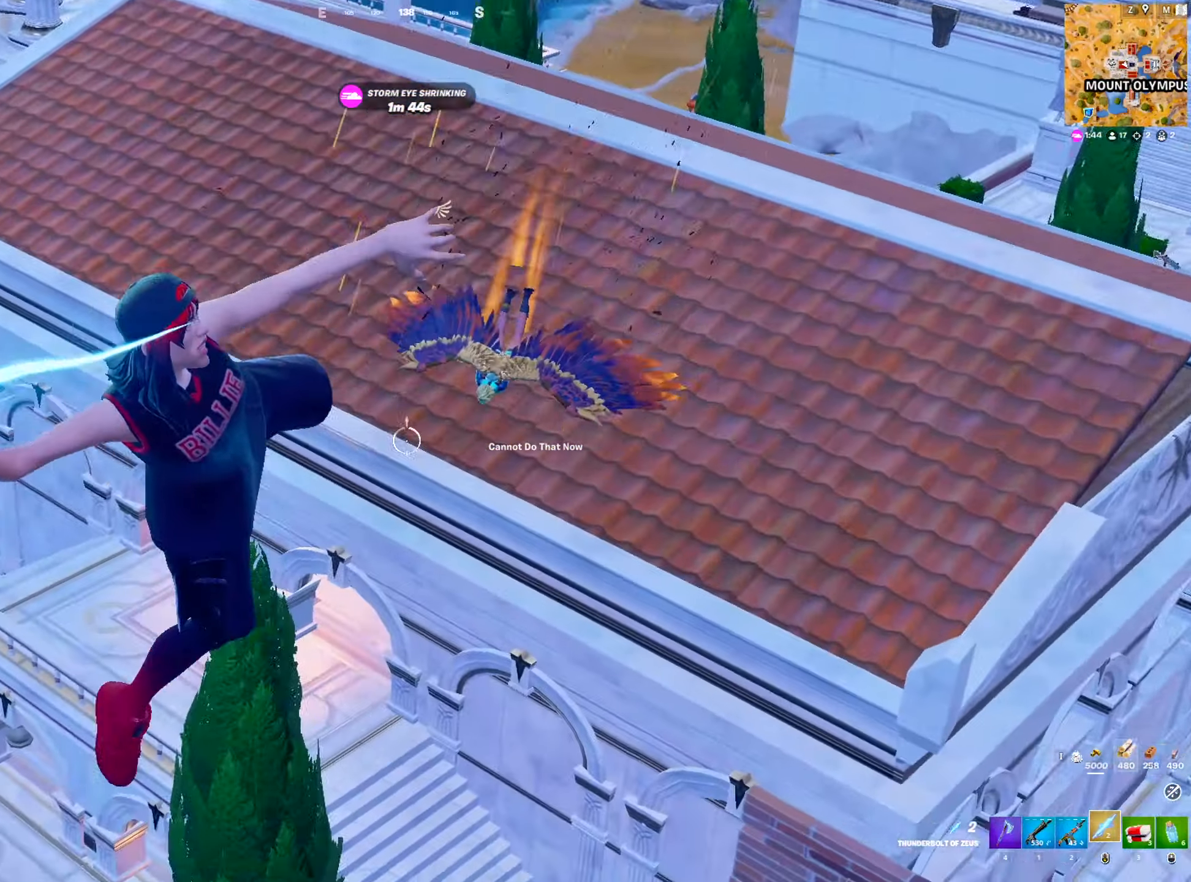
{"keys": [], "mouse": [], "mouse_move": "right", "events": []}
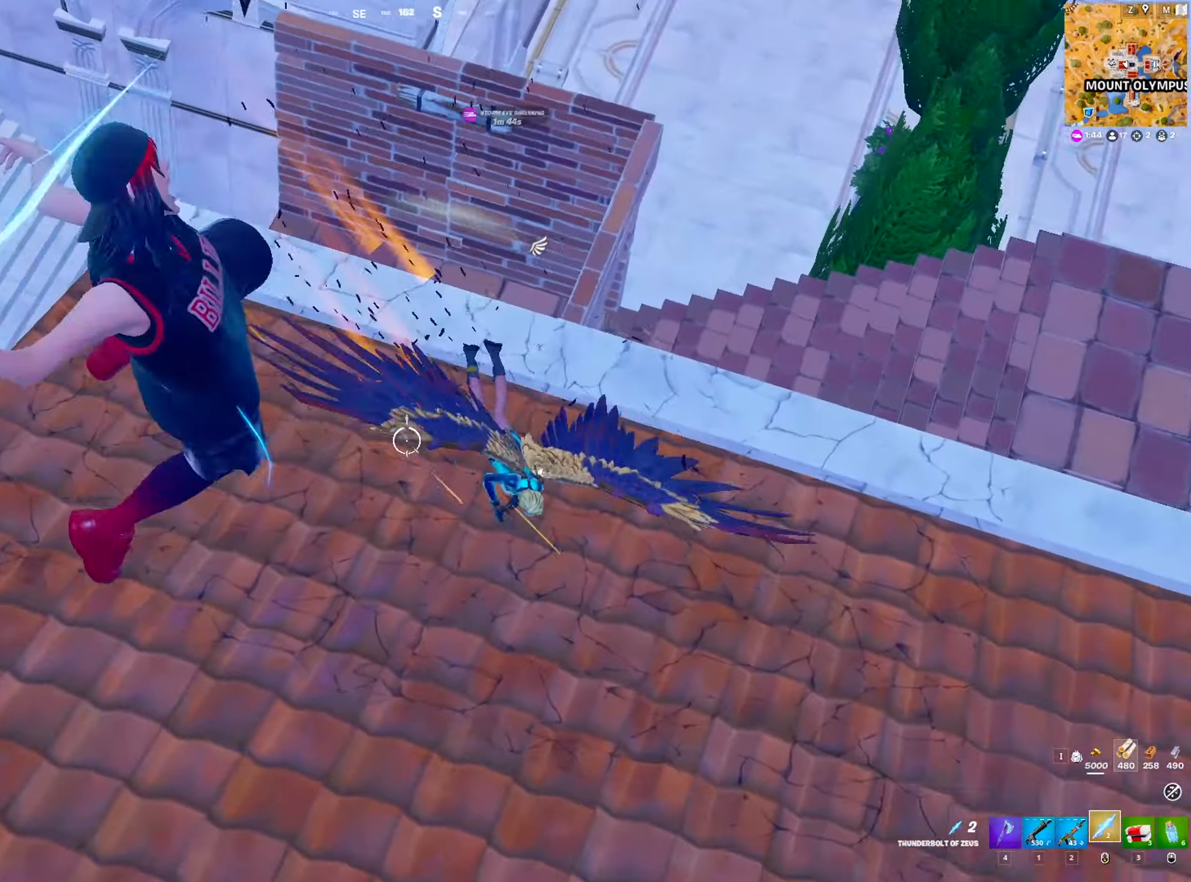
{"keys": ["a"], "mouse": [], "mouse_move": "left", "events": [[50, "mouse_left", "down"], [83, "mouse_left", "up"], [133, "mouse_left", "down"], [233, "mouse_left", "up"], [283, "mouse_left", "down"], [417, "a", "down"], [417, "mouse_left", "up"]]}
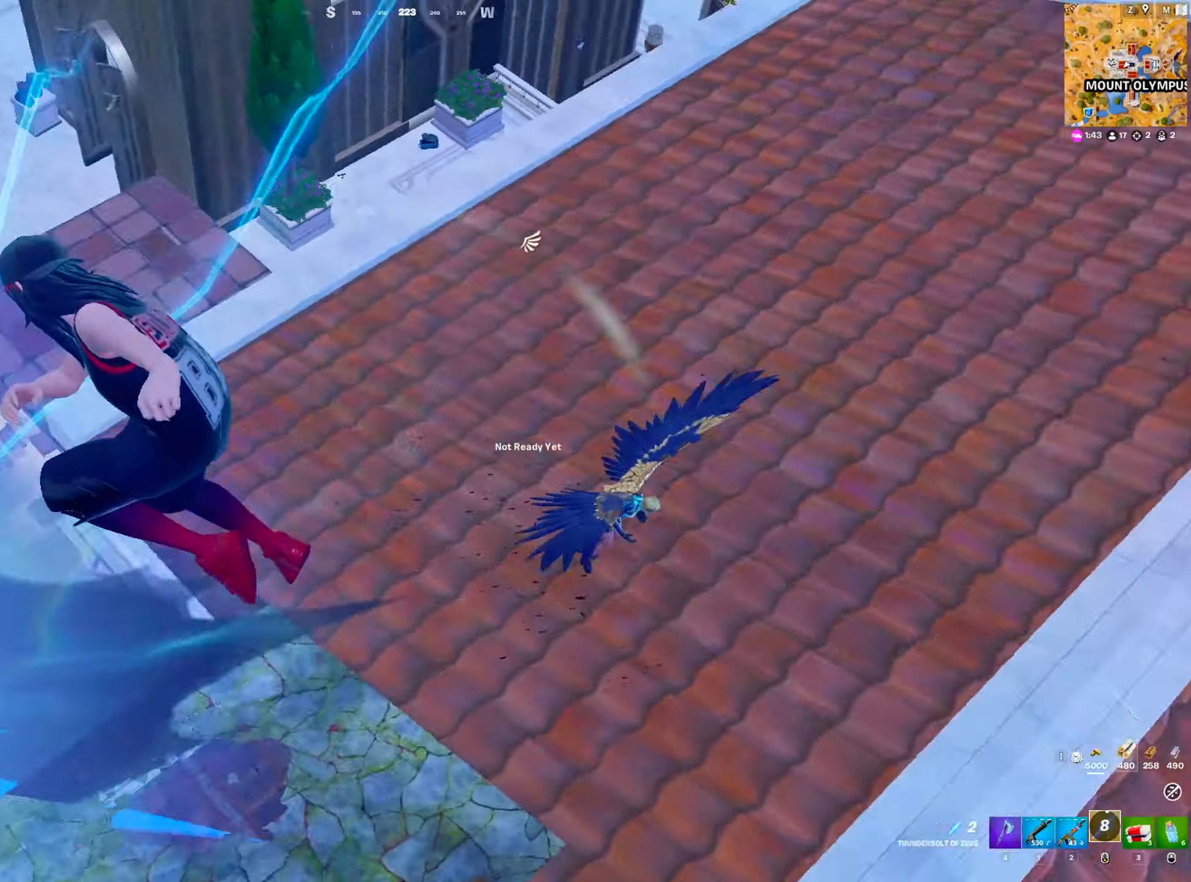
{"keys": ["a"], "mouse": [], "mouse_move": "left", "events": [[67, "2", "down"], [150, "2", "up"], [250, "2", "down"], [250, "space", "down"], [300, "2", "up"], [383, "2", "down"], [383, "mouse_left", "down"], [383, "space", "up"], [433, "mouse_left", "up"], [483, "2", "up"]]}
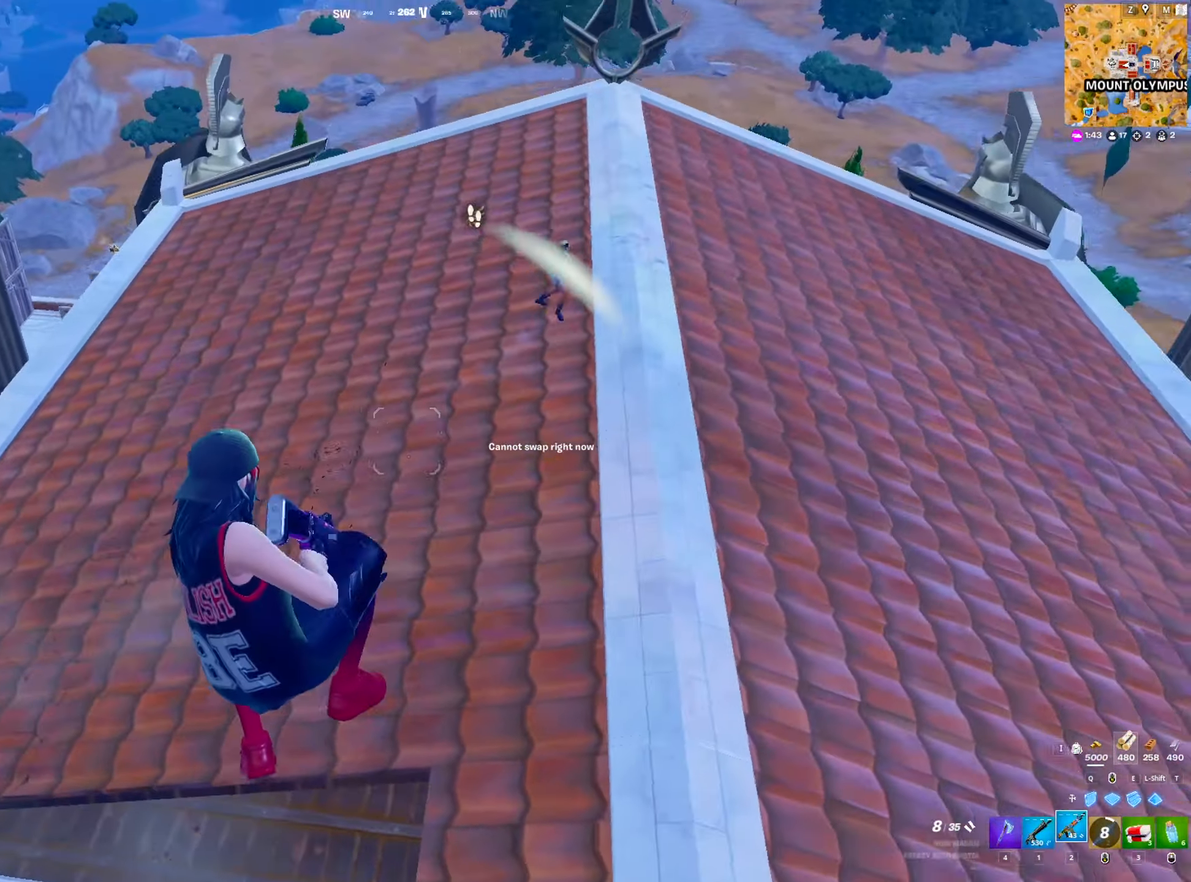
{"keys": ["w"], "mouse": ["left"], "mouse_move": "right", "events": [[83, "d", "down"], [117, "a", "up"], [167, "w", "down"], [217, "d", "up"], [267, "e", "down"], [317, "mouse_left", "down"], [350, "e", "up"]]}
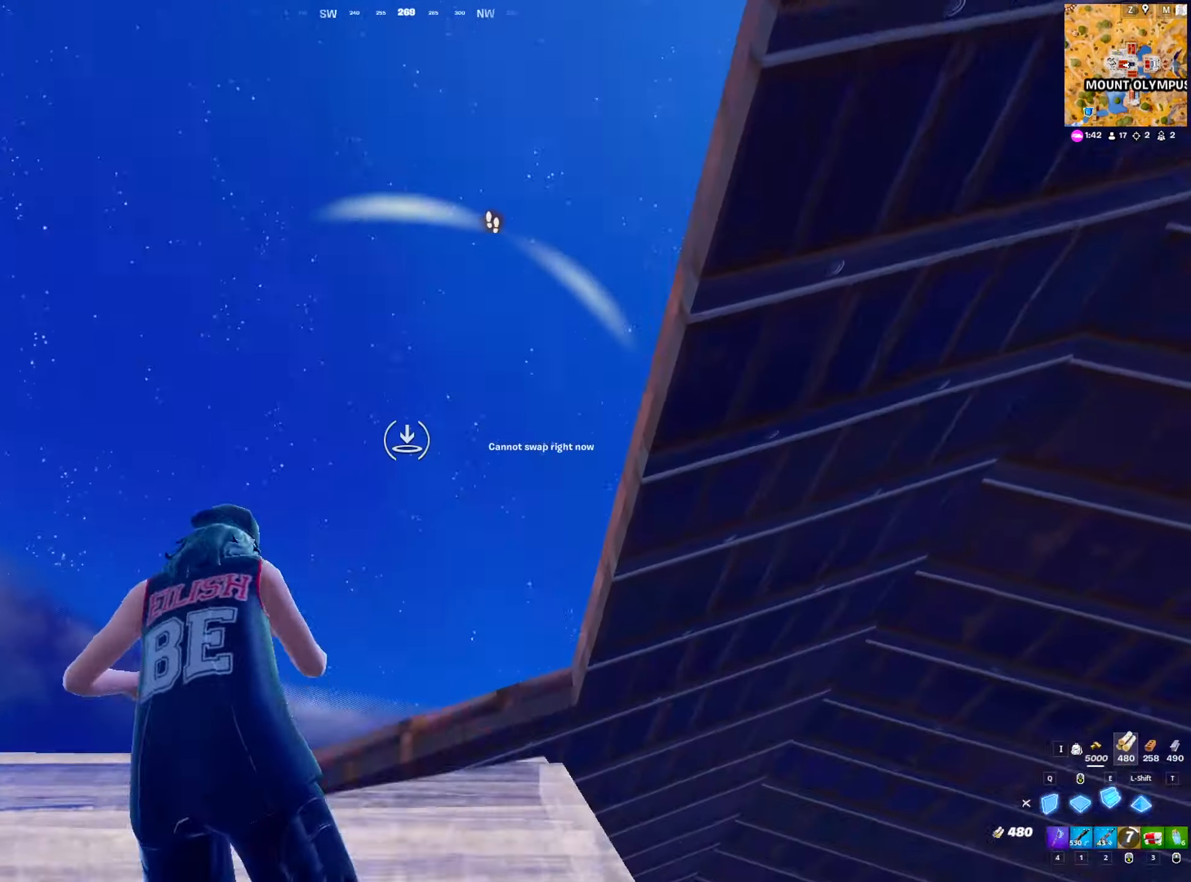
{"keys": ["e", "w"], "mouse": [], "mouse_move": "down", "events": [[50, "2", "down"], [50, "mouse_left", "up"], [150, "2", "up"], [183, "a", "down"], [233, "space", "down"], [417, "e", "down"], [417, "space", "up"], [467, "a", "up"]]}
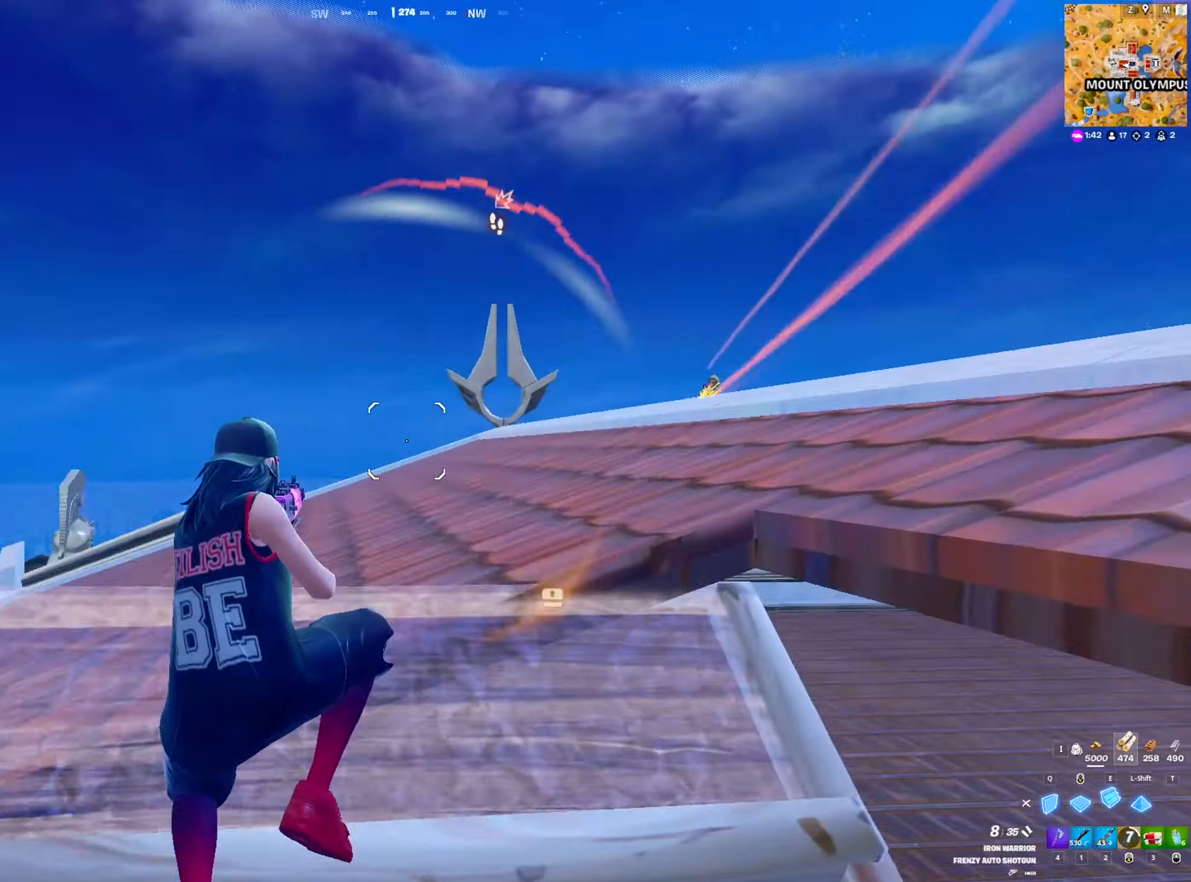
{"keys": ["q", "w"], "mouse": ["left"], "mouse_move": "left", "events": [[67, "e", "up"], [67, "mouse_left", "down"], [400, "q", "down"]]}
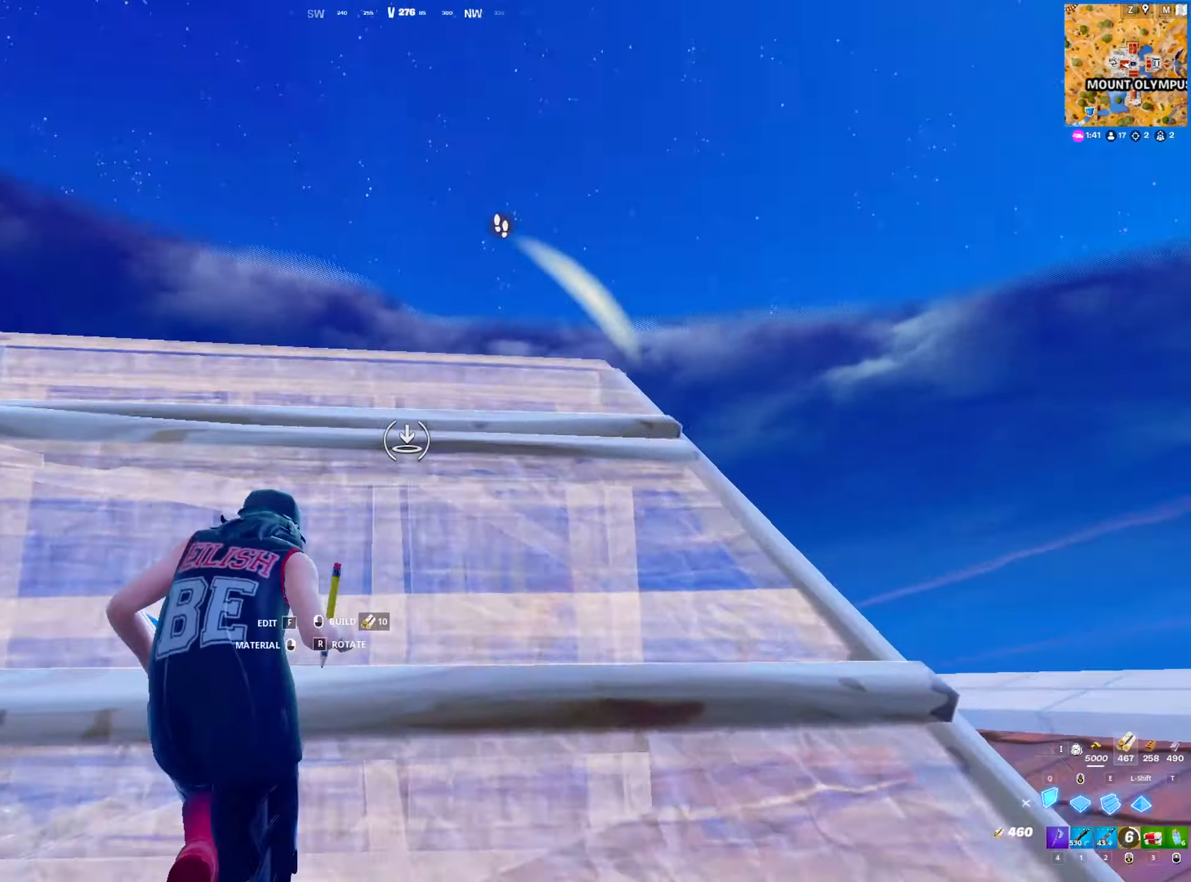
{"keys": ["a", "w"], "mouse": ["left"], "mouse_move": "up-right", "events": [[34, "a", "down"], [34, "q", "up"], [367, "mouse_left", "up"], [450, "mouse_left", "down"]]}
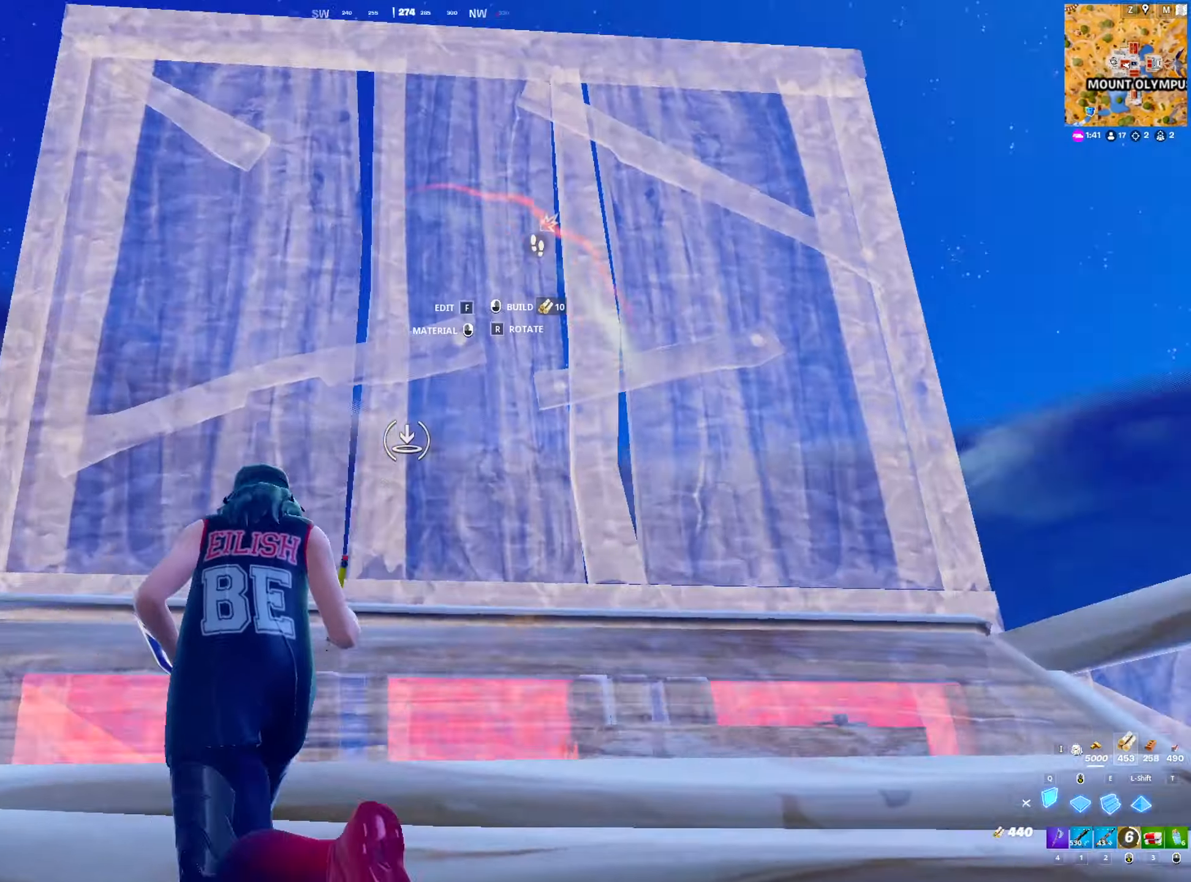
{"keys": ["e", "w"], "mouse": ["left"], "mouse_move": "up", "events": [[134, "a", "up"], [184, "space", "down"], [334, "space", "up"], [384, "e", "down"]]}
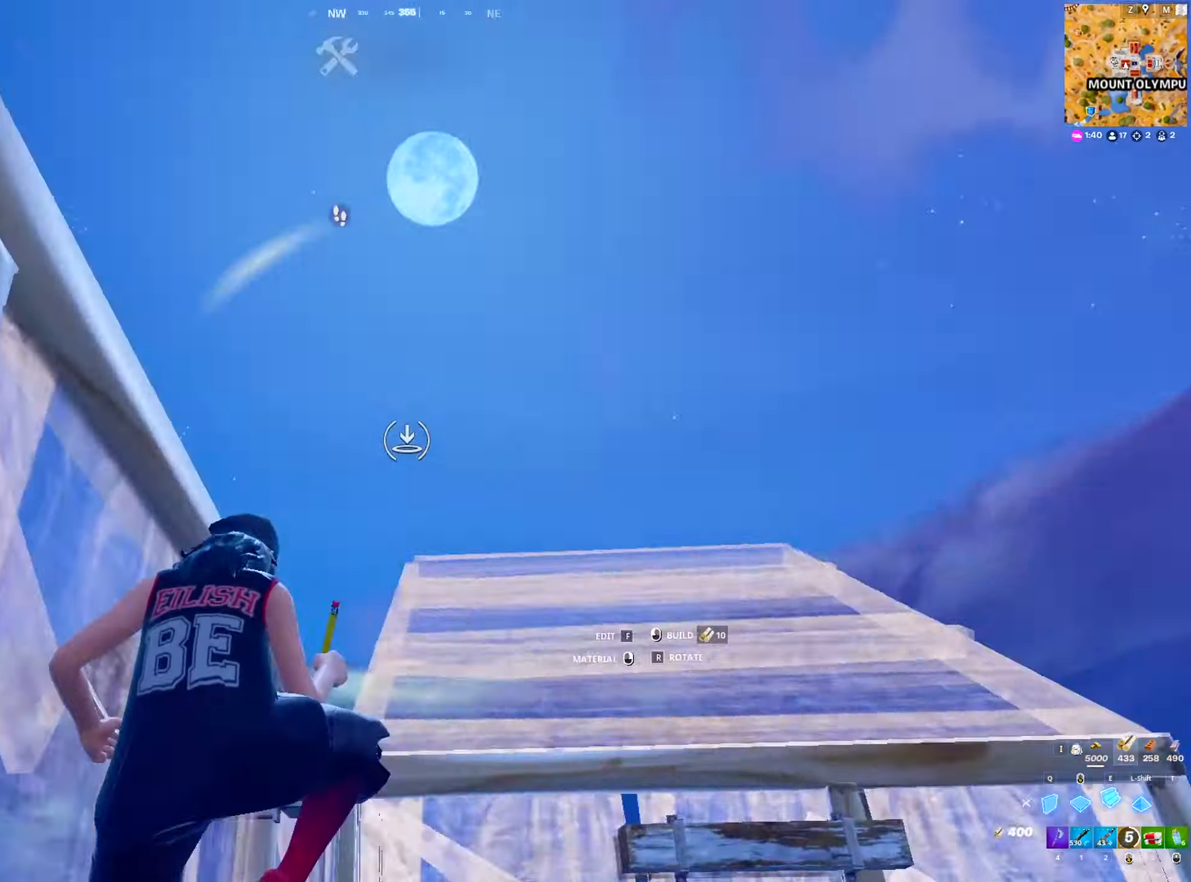
{"keys": ["d", "v", "w"], "mouse": [], "mouse_move": "down-left", "events": [[17, "e", "up"], [67, "d", "down"], [117, "mouse_left", "up"], [150, "2", "down"], [250, "2", "up"], [350, "v", "down"]]}
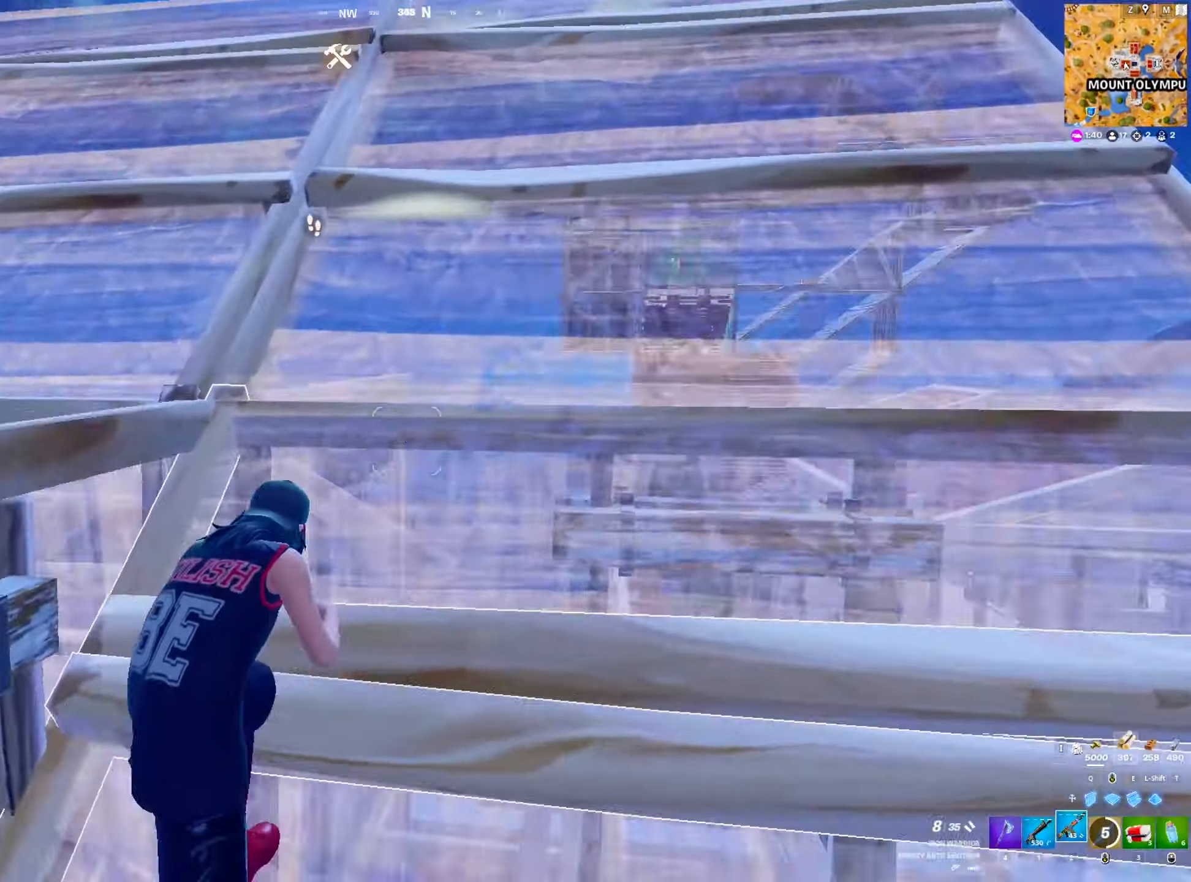
{"keys": ["d", "w"], "mouse": [], "mouse_move": "left", "events": [[400, "v", "up"]]}
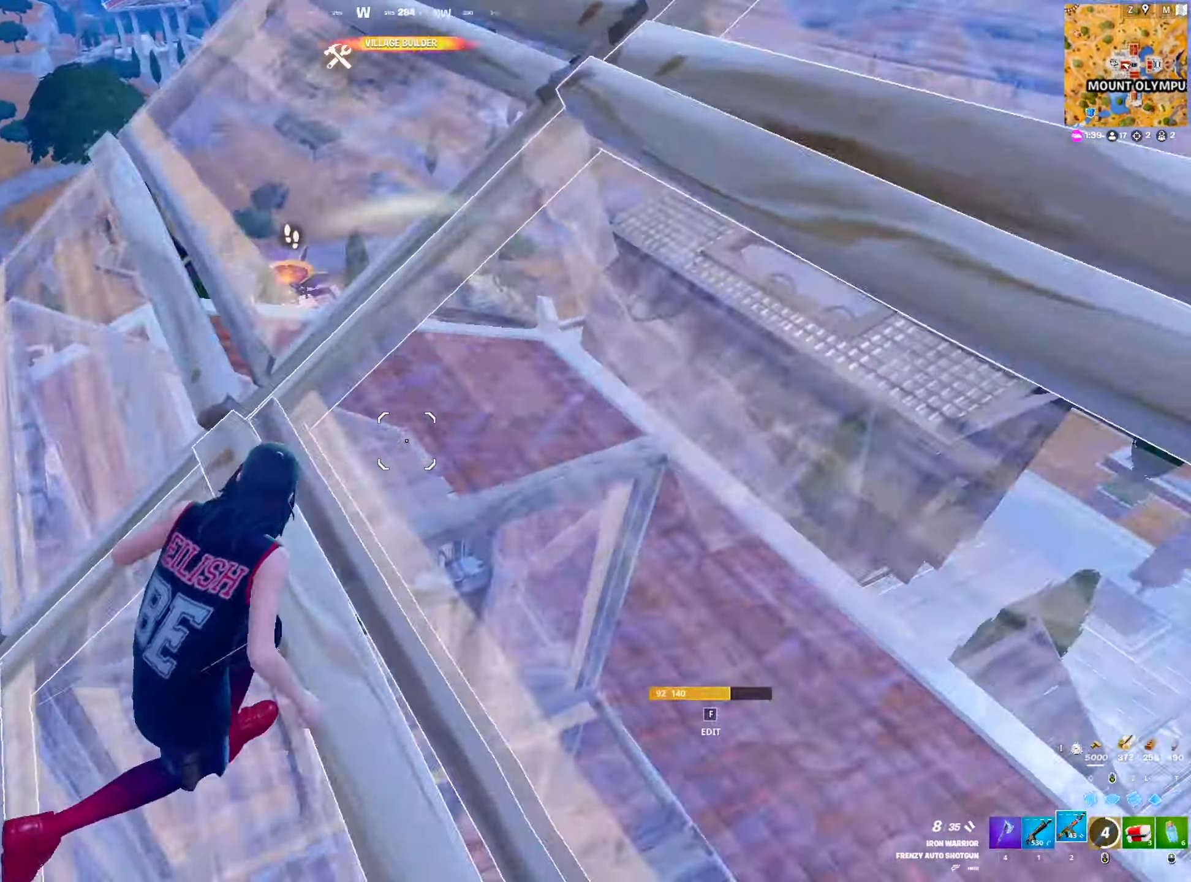
{"keys": ["a"], "mouse": [], "mouse_move": "up", "events": [[100, "d", "up"], [234, "f", "down"], [317, "a", "down"], [317, "f", "up"], [317, "mouse_left", "down"], [367, "w", "up"], [417, "mouse_left", "up"]]}
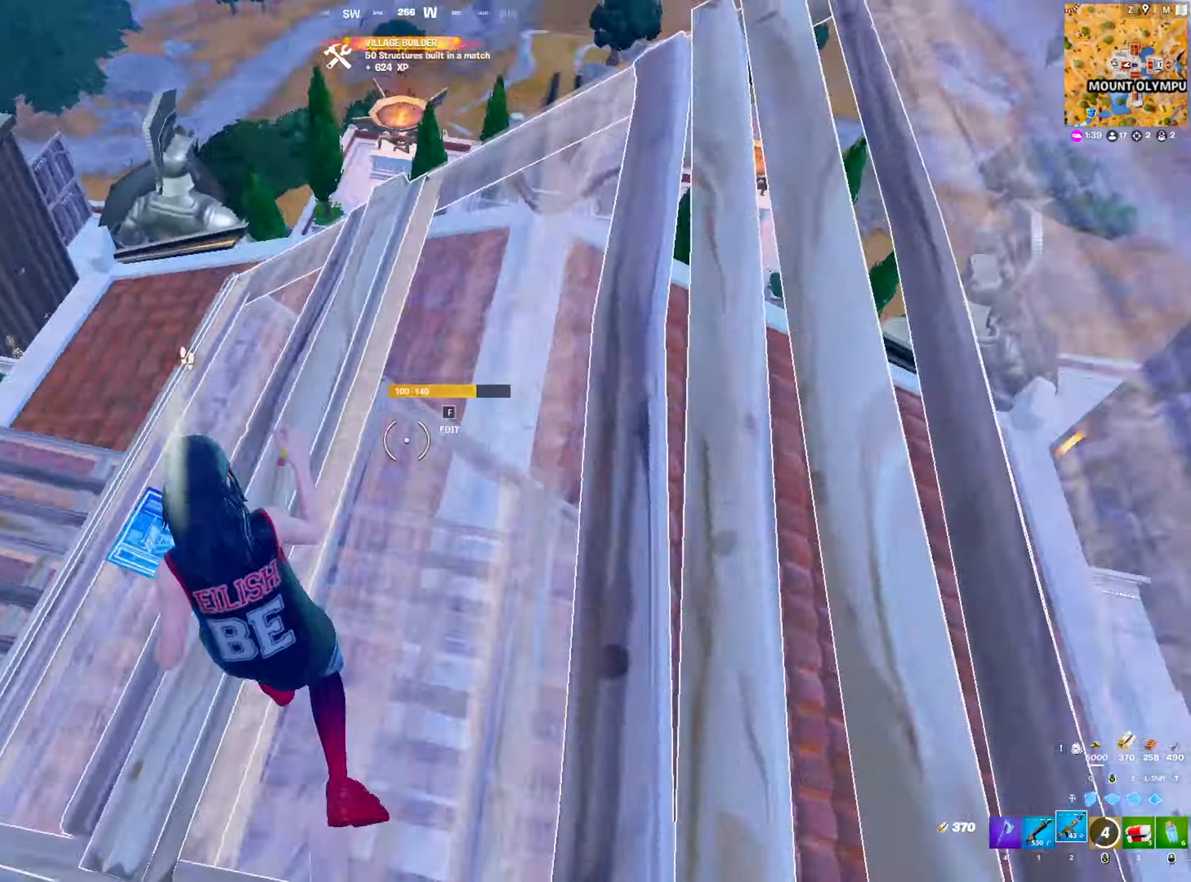
{"keys": ["a", "w"], "mouse": [], "mouse_move": "up", "events": [[67, "s", "down"], [300, "s", "up"], [400, "w", "down"]]}
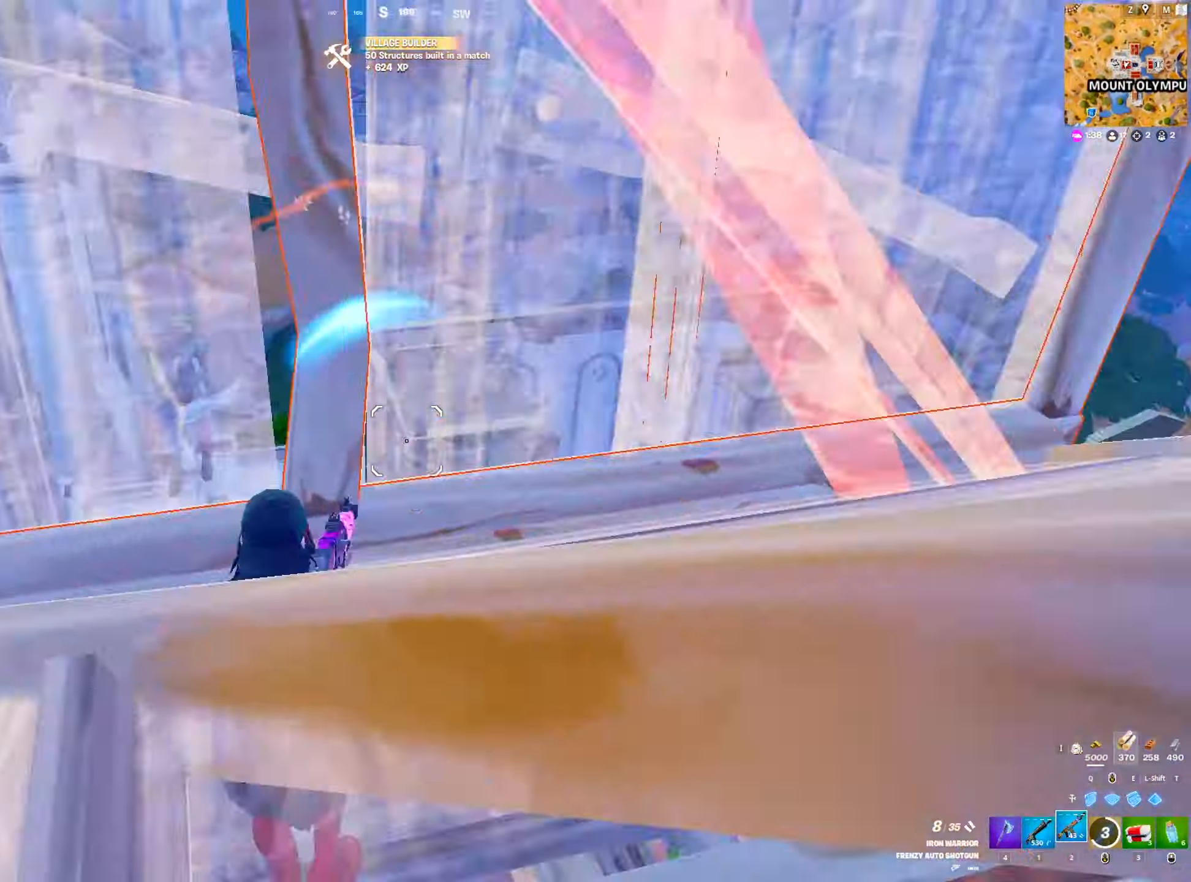
{"keys": ["w"], "mouse": ["left"], "mouse_move": "up-right", "events": [[34, "space", "down"], [167, "mouse_left", "down"], [217, "space", "up"], [267, "mouse_left", "up"], [450, "mouse_left", "down"], [500, "a", "up"]]}
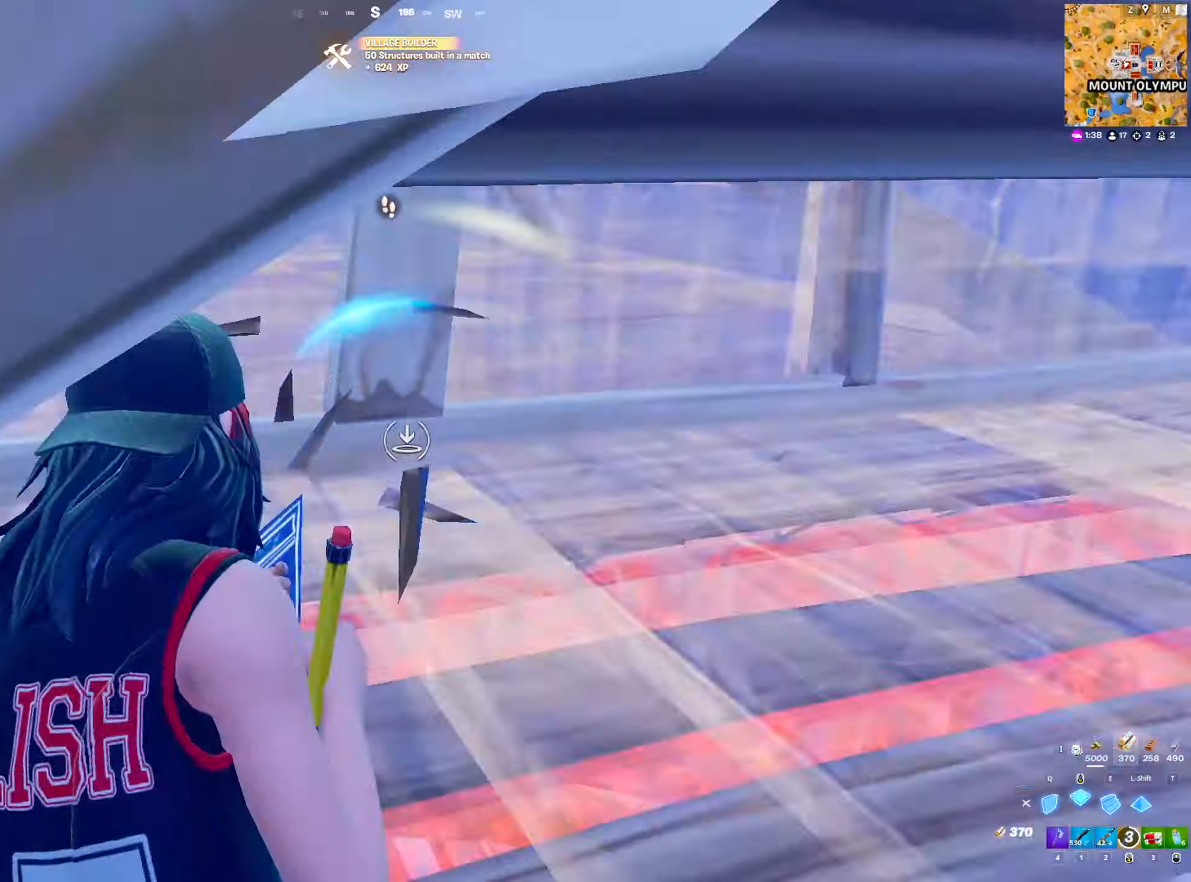
{"keys": ["d", "w"], "mouse": [], "mouse_move": "down", "events": [[100, "d", "down"], [467, "mouse_left", "up"]]}
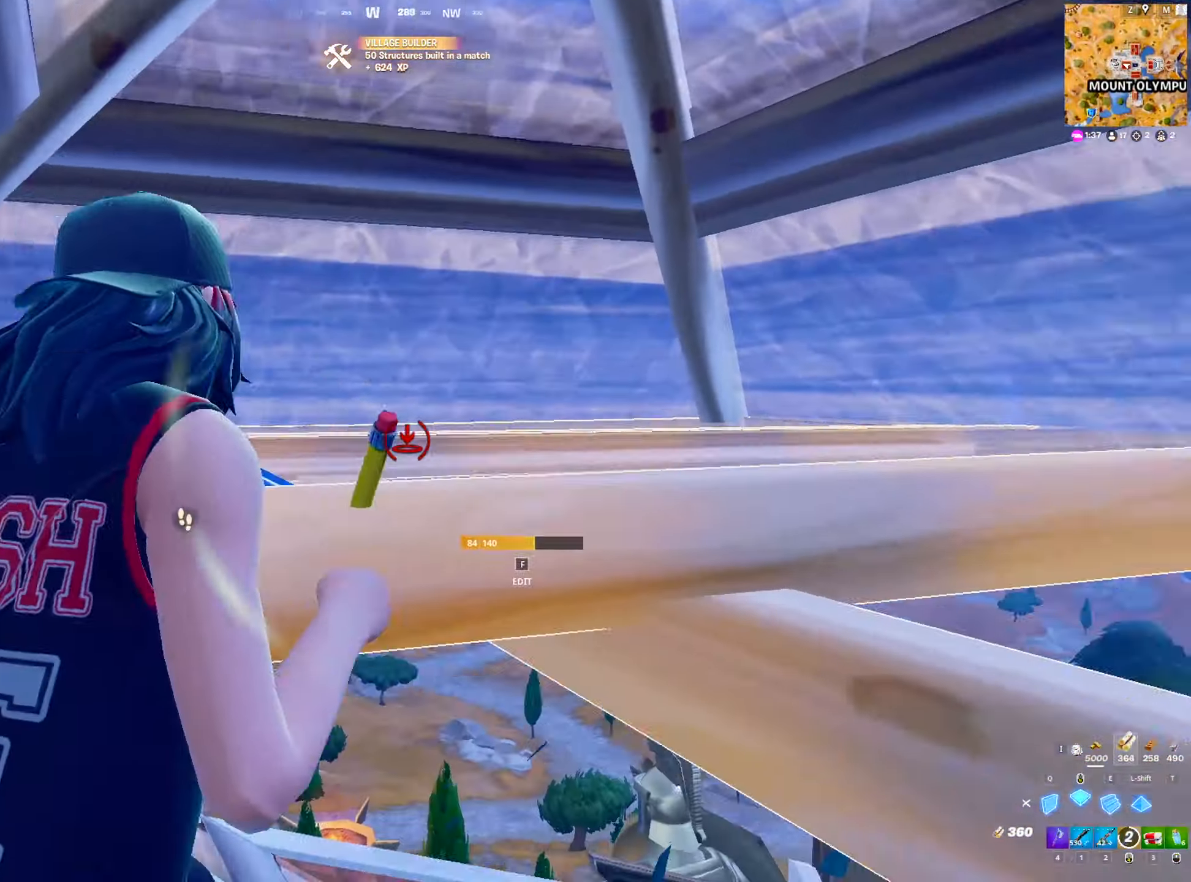
{"keys": ["shift", "w"], "mouse": ["left"], "mouse_move": "down-left", "events": [[100, "mouse_left", "down"], [383, "d", "up"], [383, "mouse_left", "up"], [433, "mouse_left", "down"], [433, "shift", "down"]]}
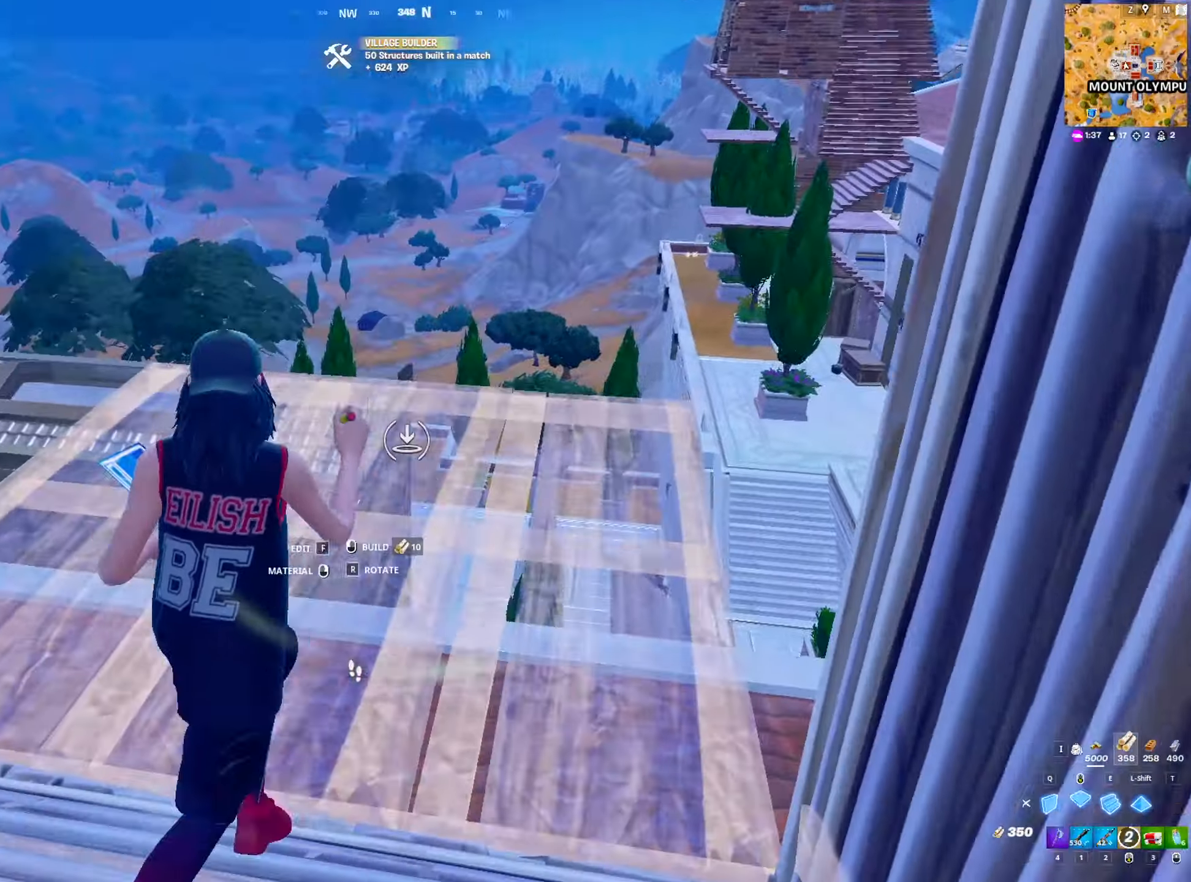
{"keys": ["w"], "mouse": ["left"], "mouse_move": "right", "events": [[83, "d", "down"], [83, "shift", "up"], [133, "shift", "down"], [216, "q", "down"], [216, "shift", "up"], [350, "q", "up"], [400, "shift", "down"], [450, "q", "down"], [500, "d", "up"], [500, "q", "up"], [500, "shift", "up"]]}
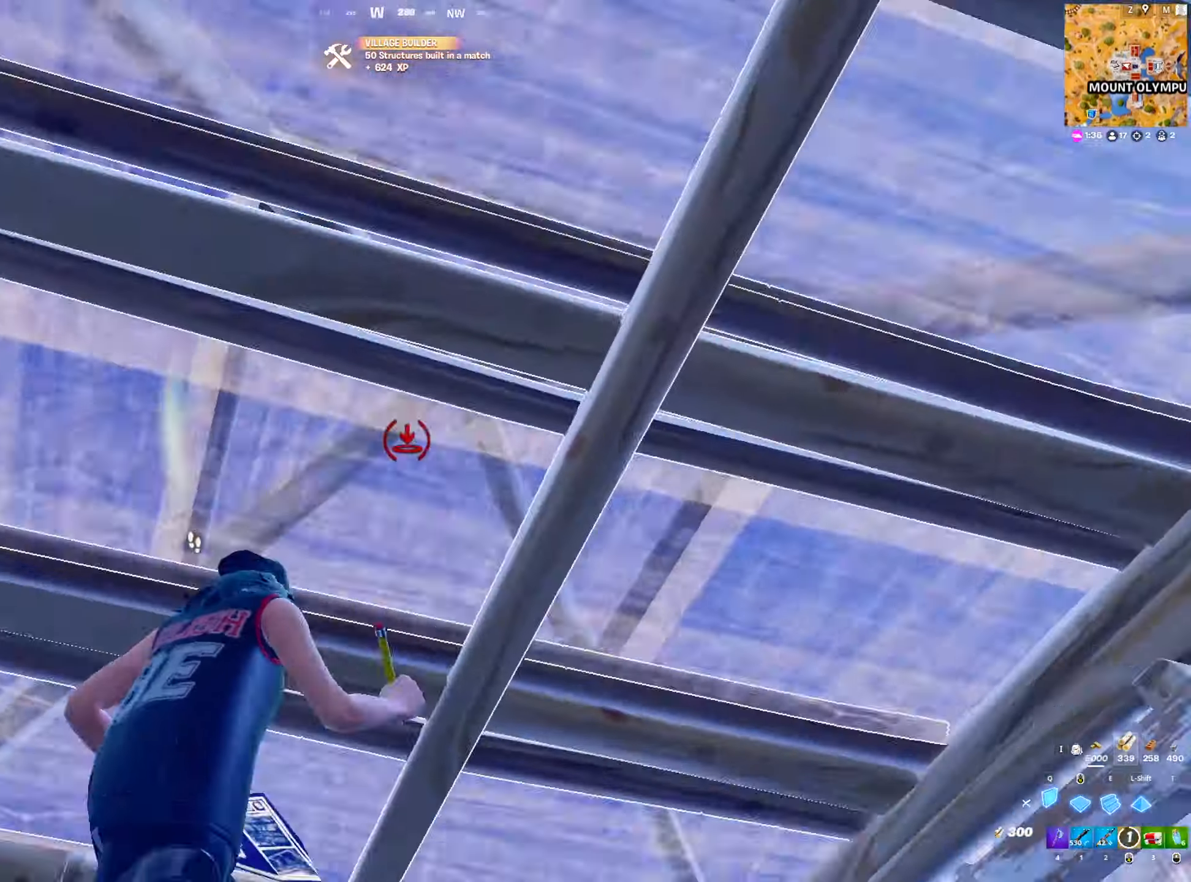
{"keys": ["a"], "mouse": ["left"], "mouse_move": "right", "events": [[100, "shift", "down"], [150, "q", "down"], [233, "shift", "up"], [383, "w", "up"], [416, "q", "up"], [466, "a", "down"]]}
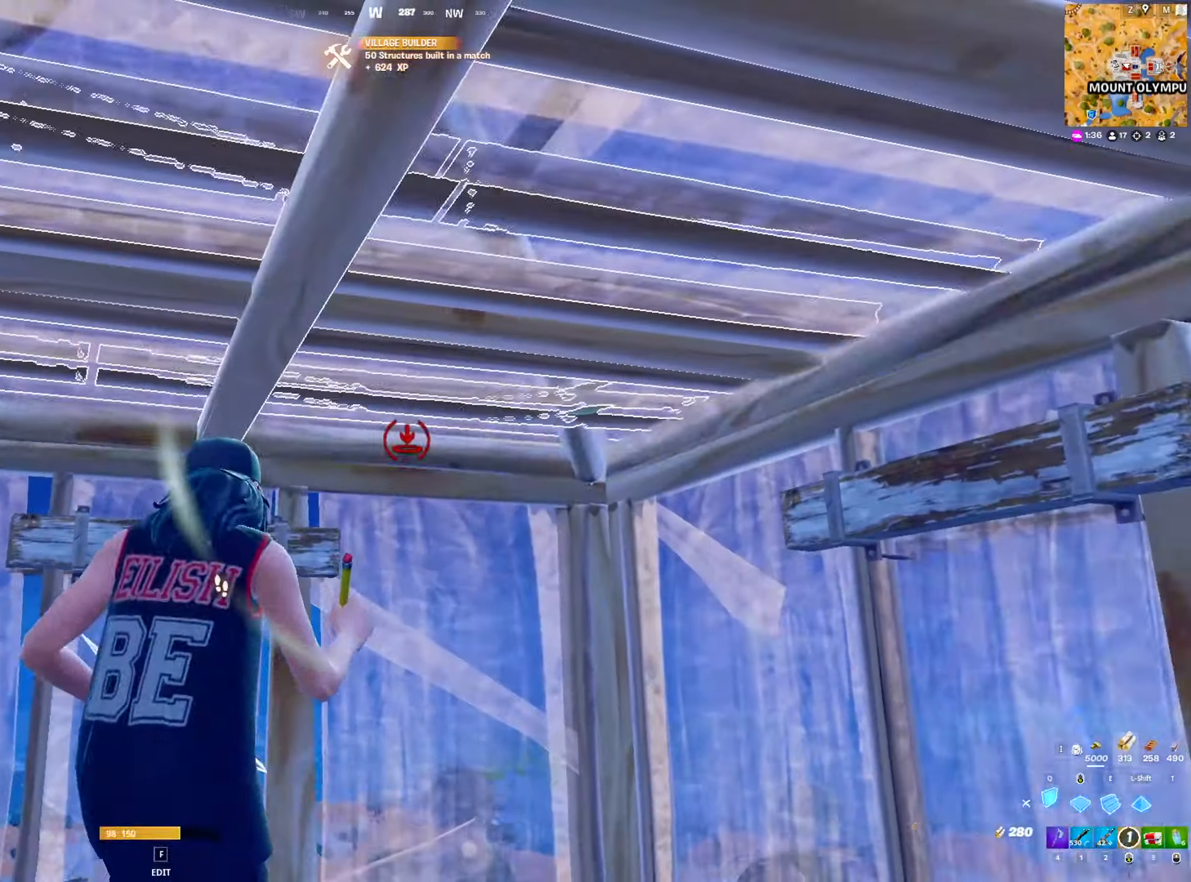
{"keys": ["a"], "mouse": [], "mouse_move": "right", "events": [[16, "mouse_left", "up"], [66, "2", "down"], [150, "2", "up"]]}
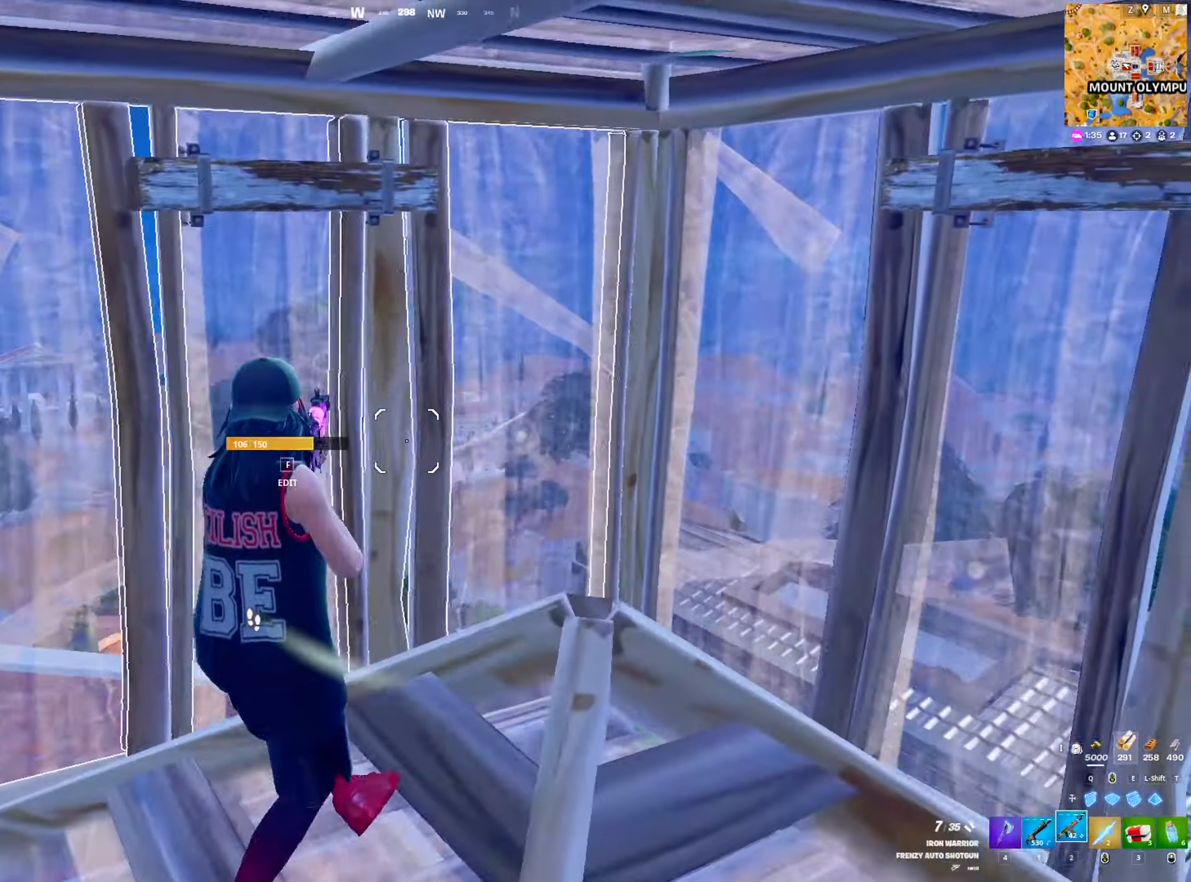
{"keys": ["shift", "w"], "mouse": ["left"], "mouse_move": "right", "events": [[33, "f", "down"], [33, "w", "down"], [116, "a", "up"], [116, "mouse_left", "down"], [166, "f", "up"], [266, "mouse_left", "up"], [366, "mouse_left", "down"], [450, "shift", "down"]]}
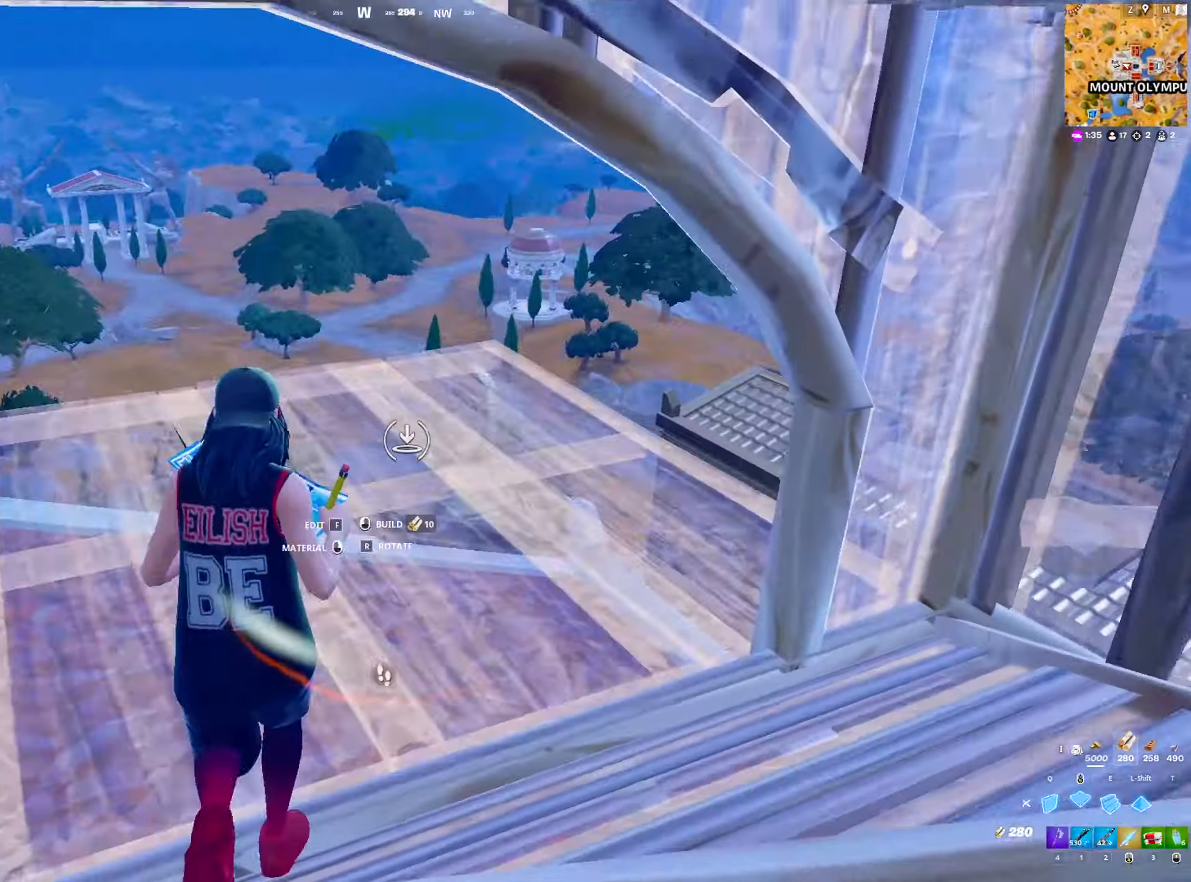
{"keys": ["shift", "space", "w"], "mouse": ["left"], "mouse_move": "right", "events": [[150, "q", "down"], [150, "shift", "up"], [183, "shift", "down"], [233, "q", "up"], [333, "q", "down"], [333, "shift", "up"], [383, "space", "down"], [416, "q", "up"], [416, "shift", "down"]]}
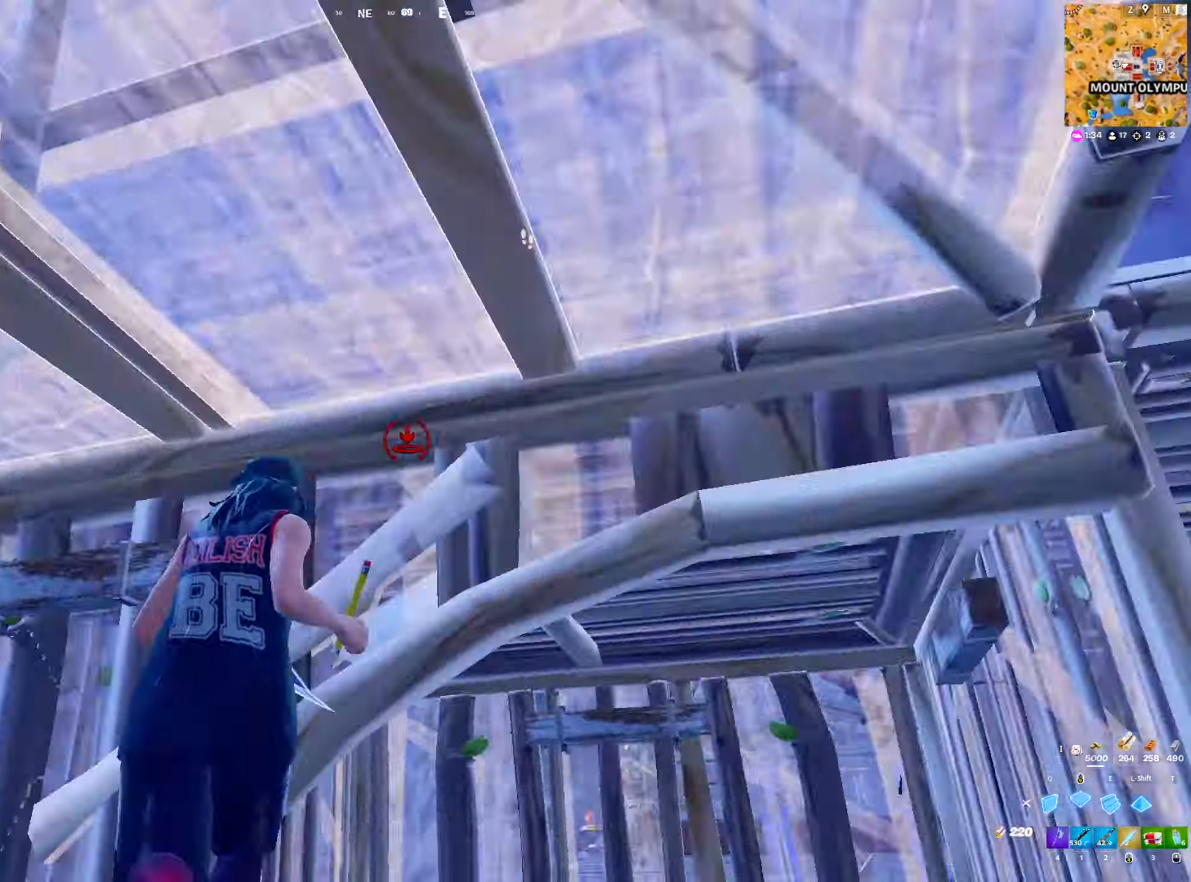
{"keys": ["d", "q", "w"], "mouse": ["left"], "mouse_move": "up-left", "events": [[16, "space", "up"], [66, "mouse_right", "down"], [66, "q", "down"], [116, "mouse_right", "up"], [116, "shift", "up"], [150, "q", "up"], [250, "q", "down"], [300, "shift", "down"], [350, "d", "down"], [350, "q", "up"], [433, "shift", "up"], [483, "q", "down"]]}